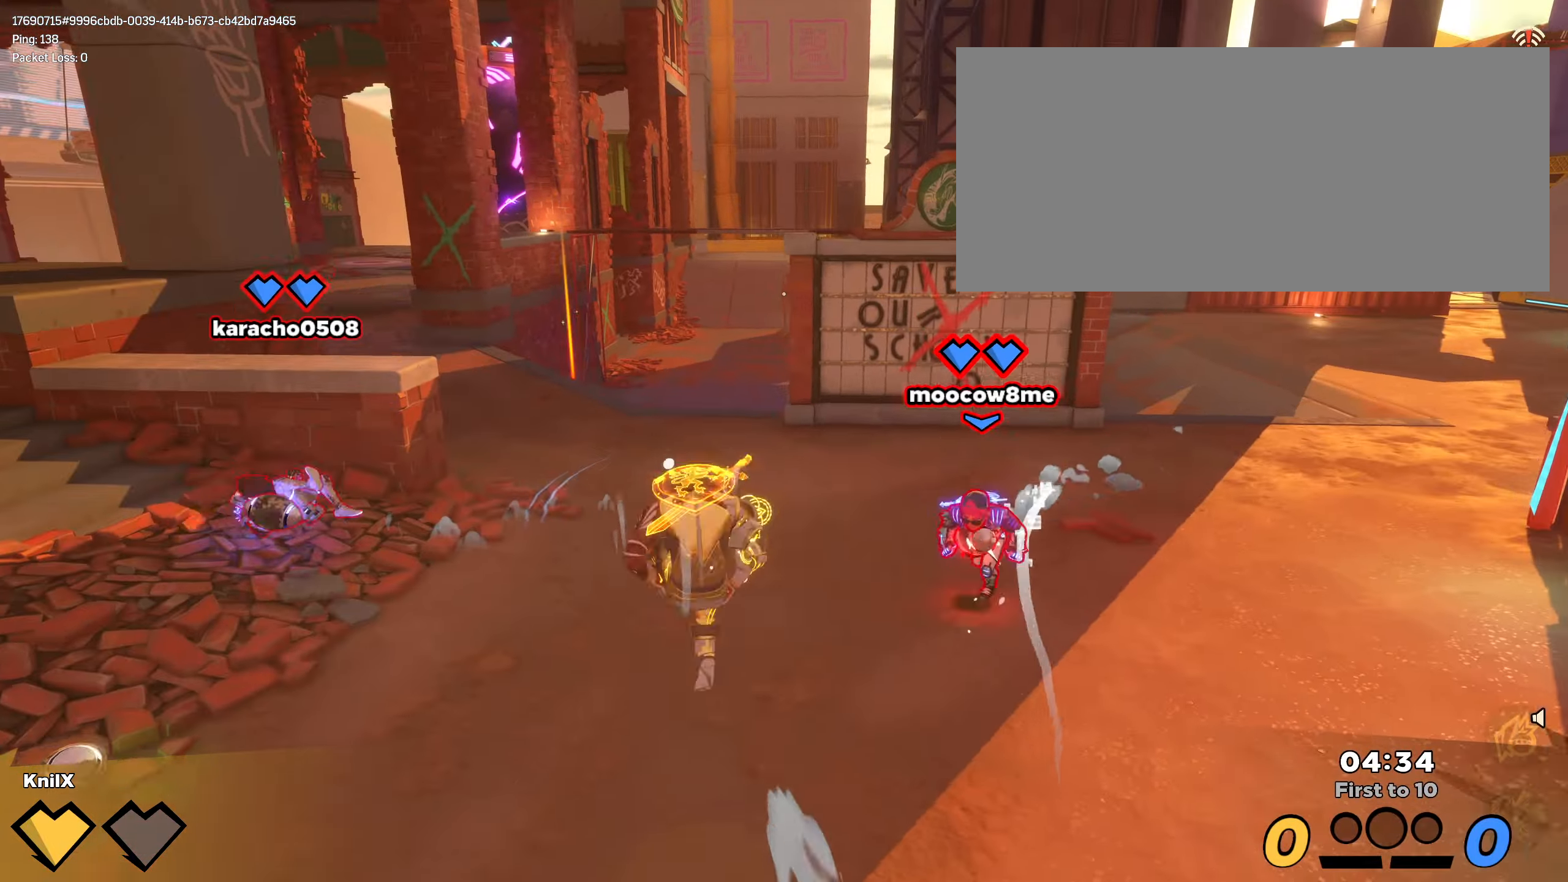
Gameplay with keyboard and mouse; each line is a JSON object with the keys and mouse buttons held at the frame after it. "events" lists presses ("down") and releases ("up") of "a", "alt", "ctrl", "d", "e", "f", "q", "r", "s", "shift", "space", "w", "mouse_left", "mouse_wheel", "mouse_right", "mouse_mb4" and "mouse_mb5" between this image and that frame as [ms after this image, input, new state], when the widget could be followed in between. "mouse_left", "mouse_wheel", "mouse_right", "mouse_mb4", "mouse_mb5" = the "left", "wheel", "right", "mb4", "mb5" buttons of the "mouse" list. No other keys are recorded. "wheel" means that the mouse wheel is clicked or scrolled. Mouse movement is not recorded.
{"keys": ["d", "q", "s"], "mouse": [], "events": [[283, "space", "down"], [283, "w", "up"], [417, "s", "down"], [433, "q", "down"], [433, "space", "up"], [450, "shift", "up"]]}
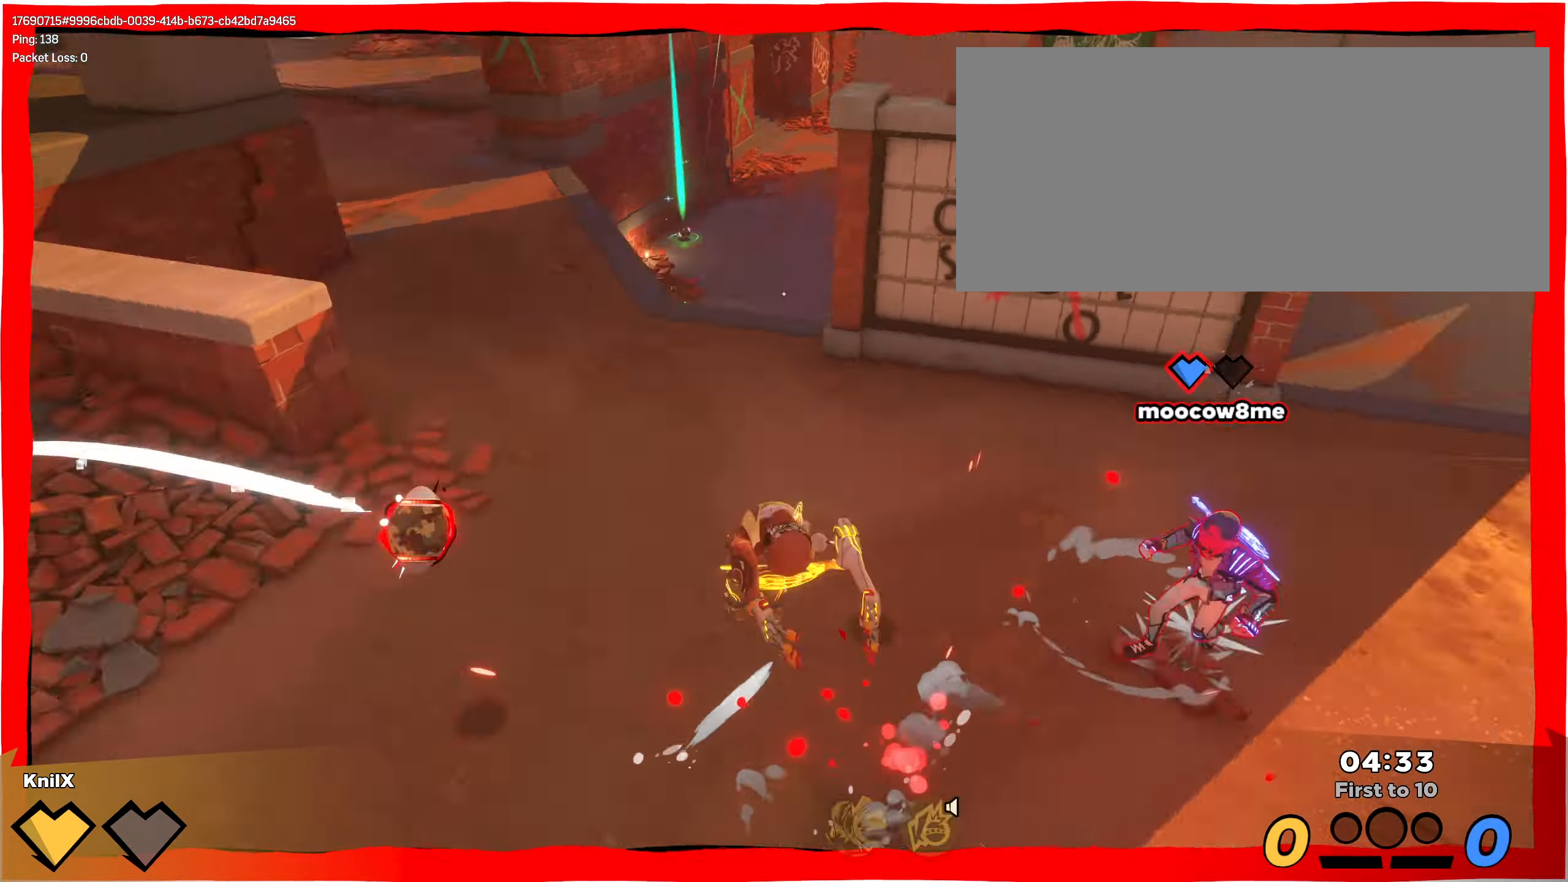
{"keys": ["s"], "mouse": [], "events": [[67, "d", "up"], [83, "mouse_right", "down"], [83, "q", "up"], [333, "mouse_right", "up"]]}
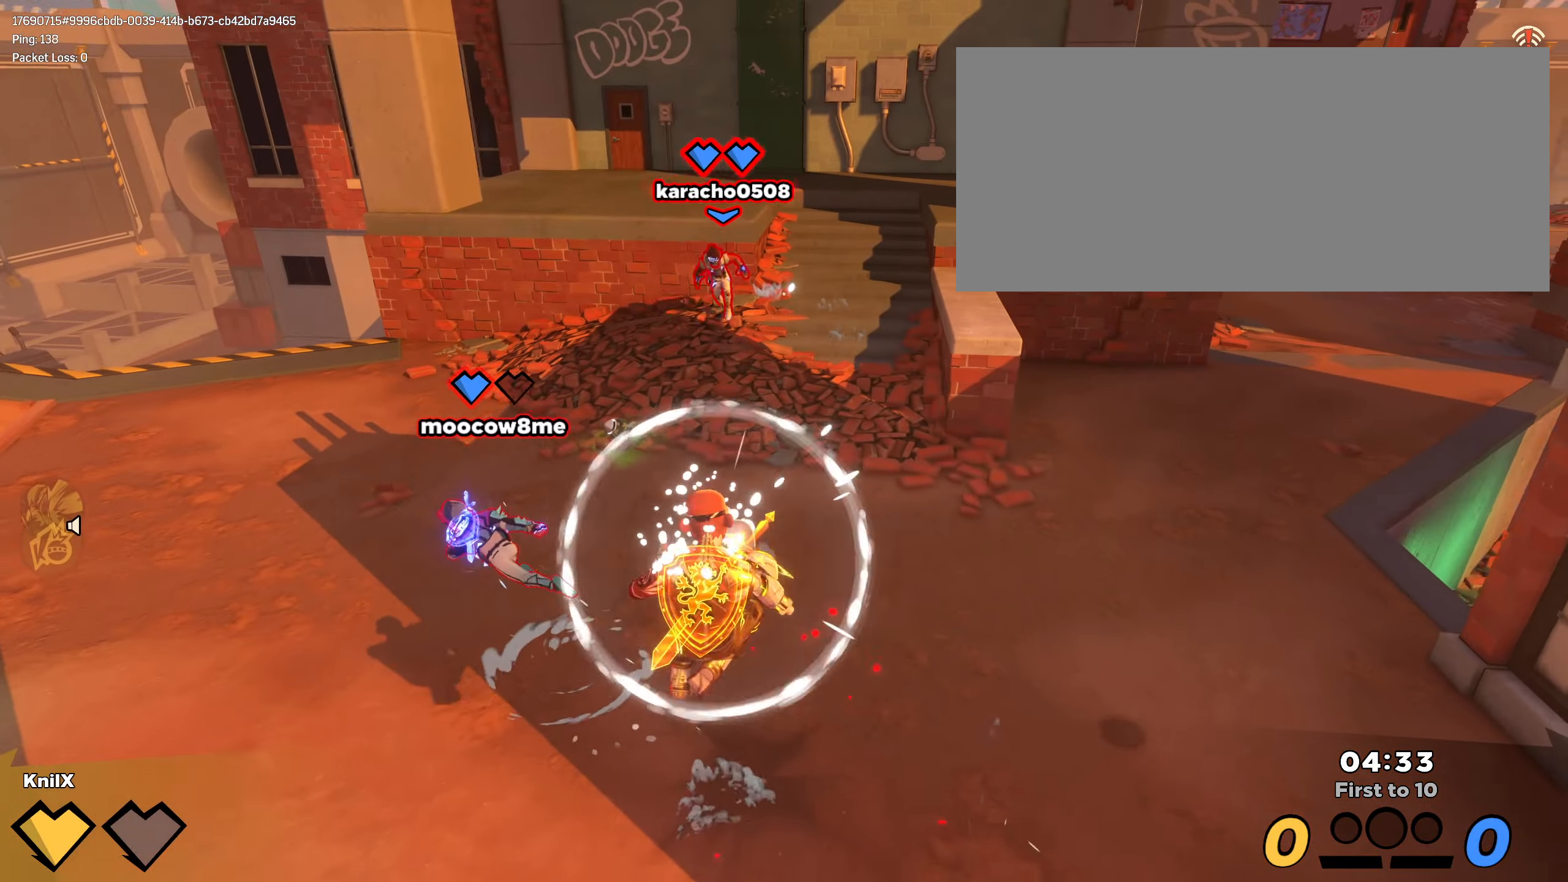
{"keys": ["q"], "mouse": [], "events": [[50, "mouse_left", "down"], [233, "mouse_left", "up"], [283, "mouse_left", "down"], [400, "mouse_left", "up"], [483, "a", "down"], [483, "q", "down"], [483, "s", "up"], [500, "a", "up"]]}
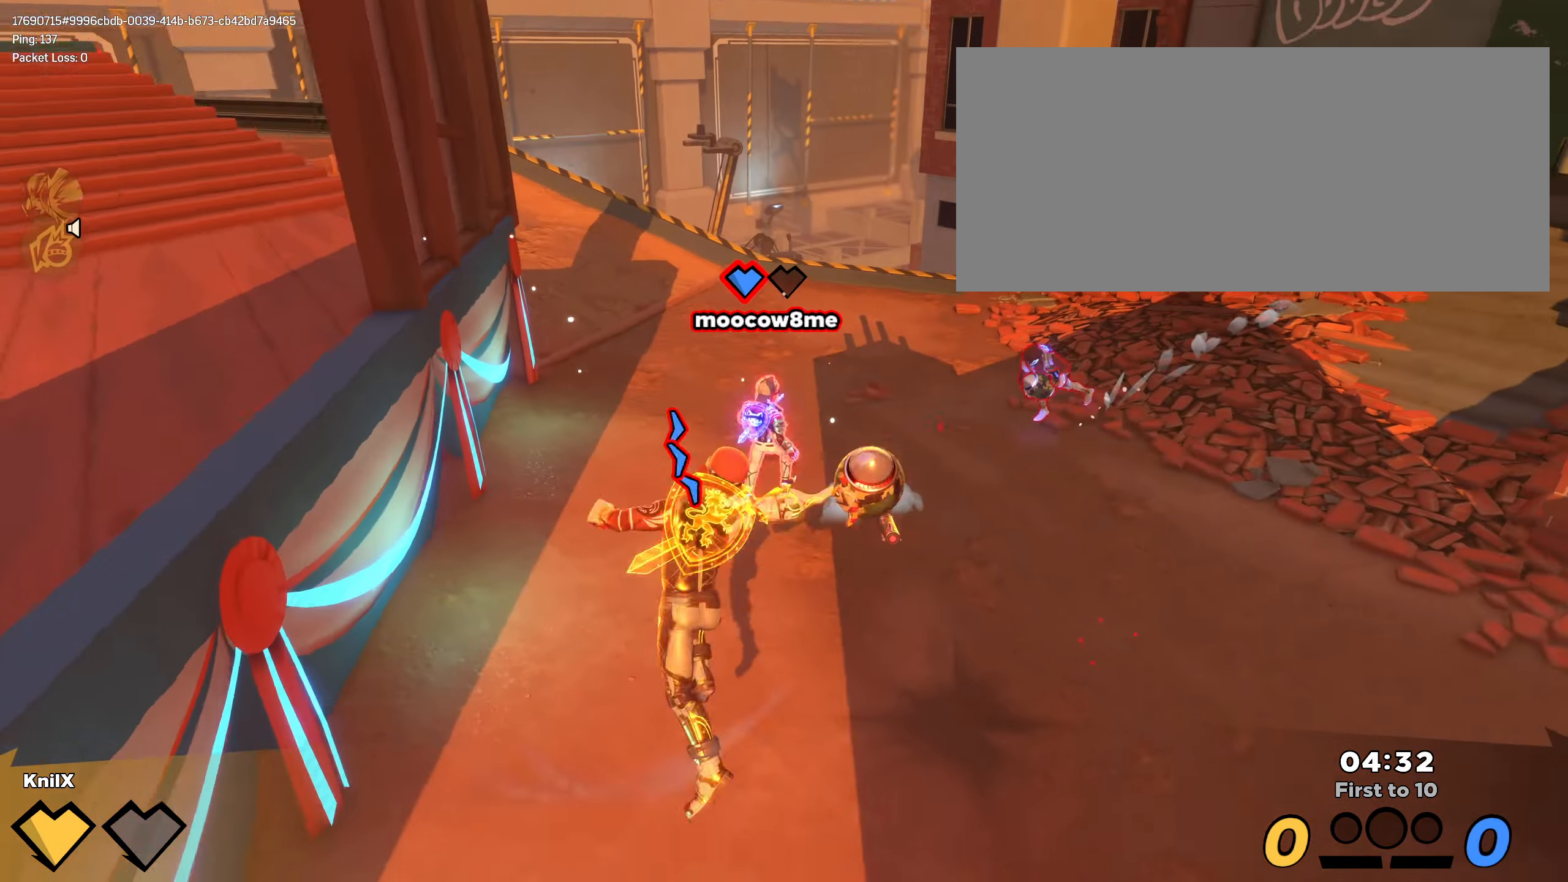
{"keys": ["shift", "w"], "mouse": [], "events": [[50, "shift", "down"], [50, "w", "down"], [100, "q", "up"]]}
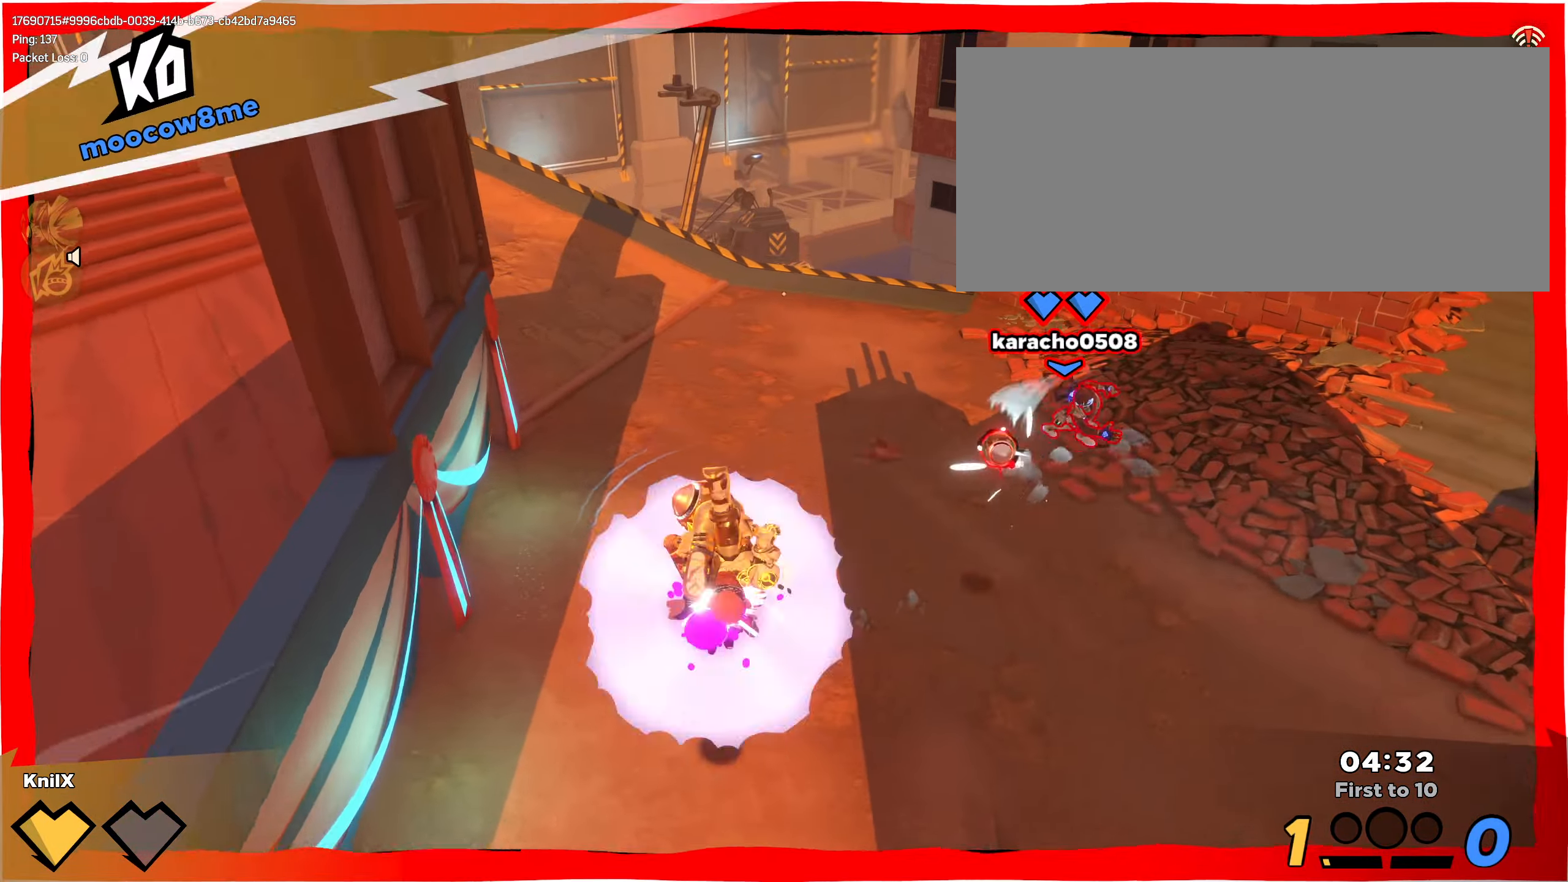
{"keys": ["a"], "mouse": [], "events": [[133, "mouse_right", "down"], [183, "w", "up"], [200, "shift", "up"], [250, "a", "down"], [400, "mouse_right", "up"]]}
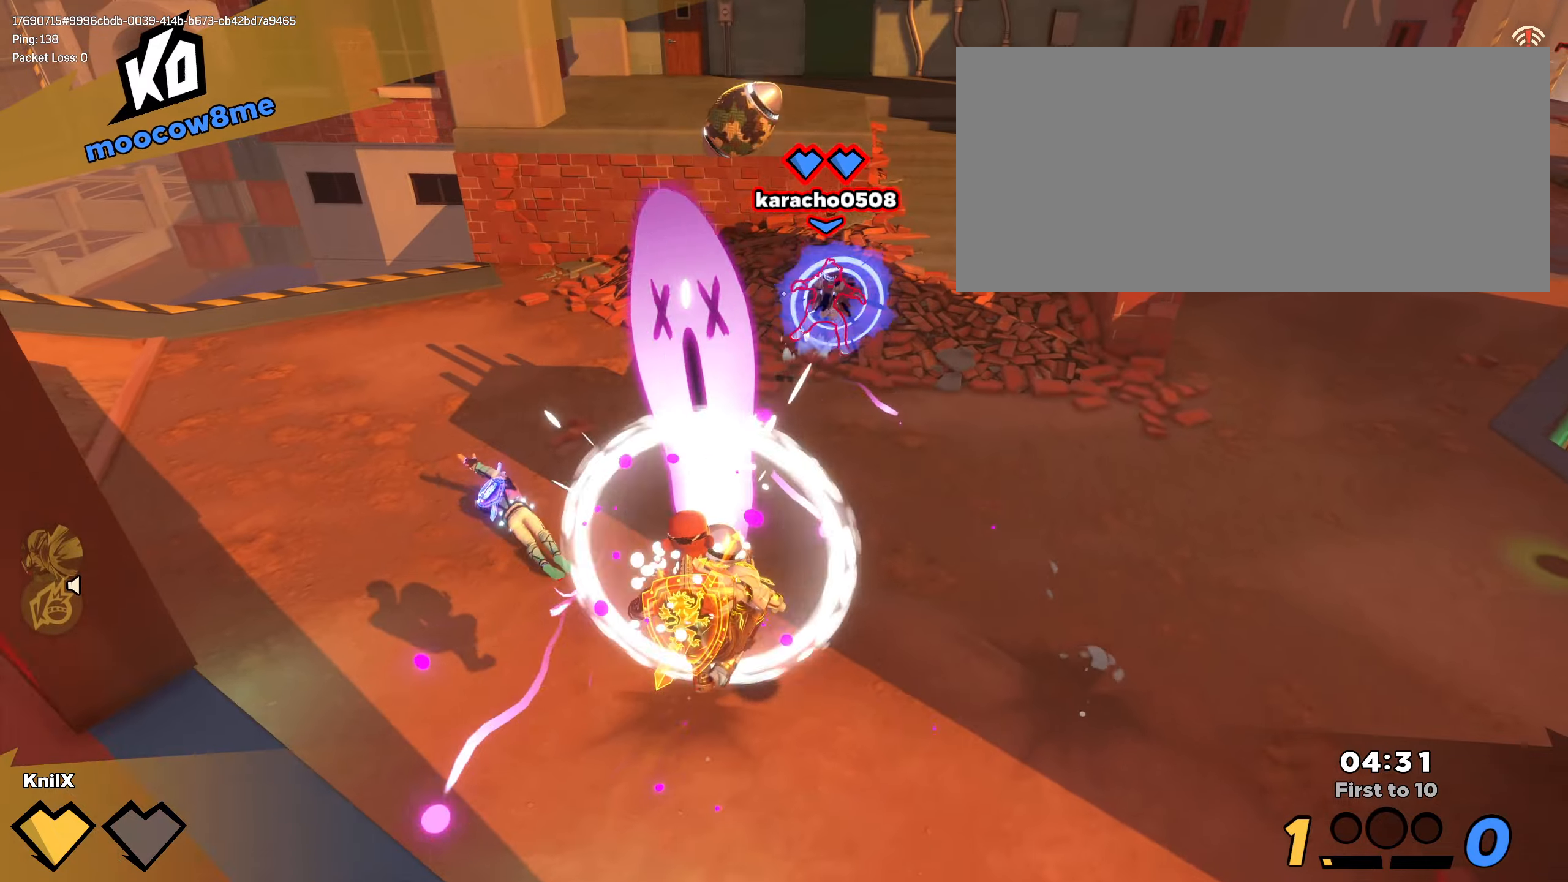
{"keys": ["shift", "w"], "mouse": [], "events": [[34, "mouse_left", "down"], [34, "w", "down"], [134, "a", "up"], [150, "mouse_left", "up"], [250, "mouse_left", "down"], [300, "a", "down"], [350, "a", "up"], [400, "shift", "down"], [500, "mouse_left", "up"]]}
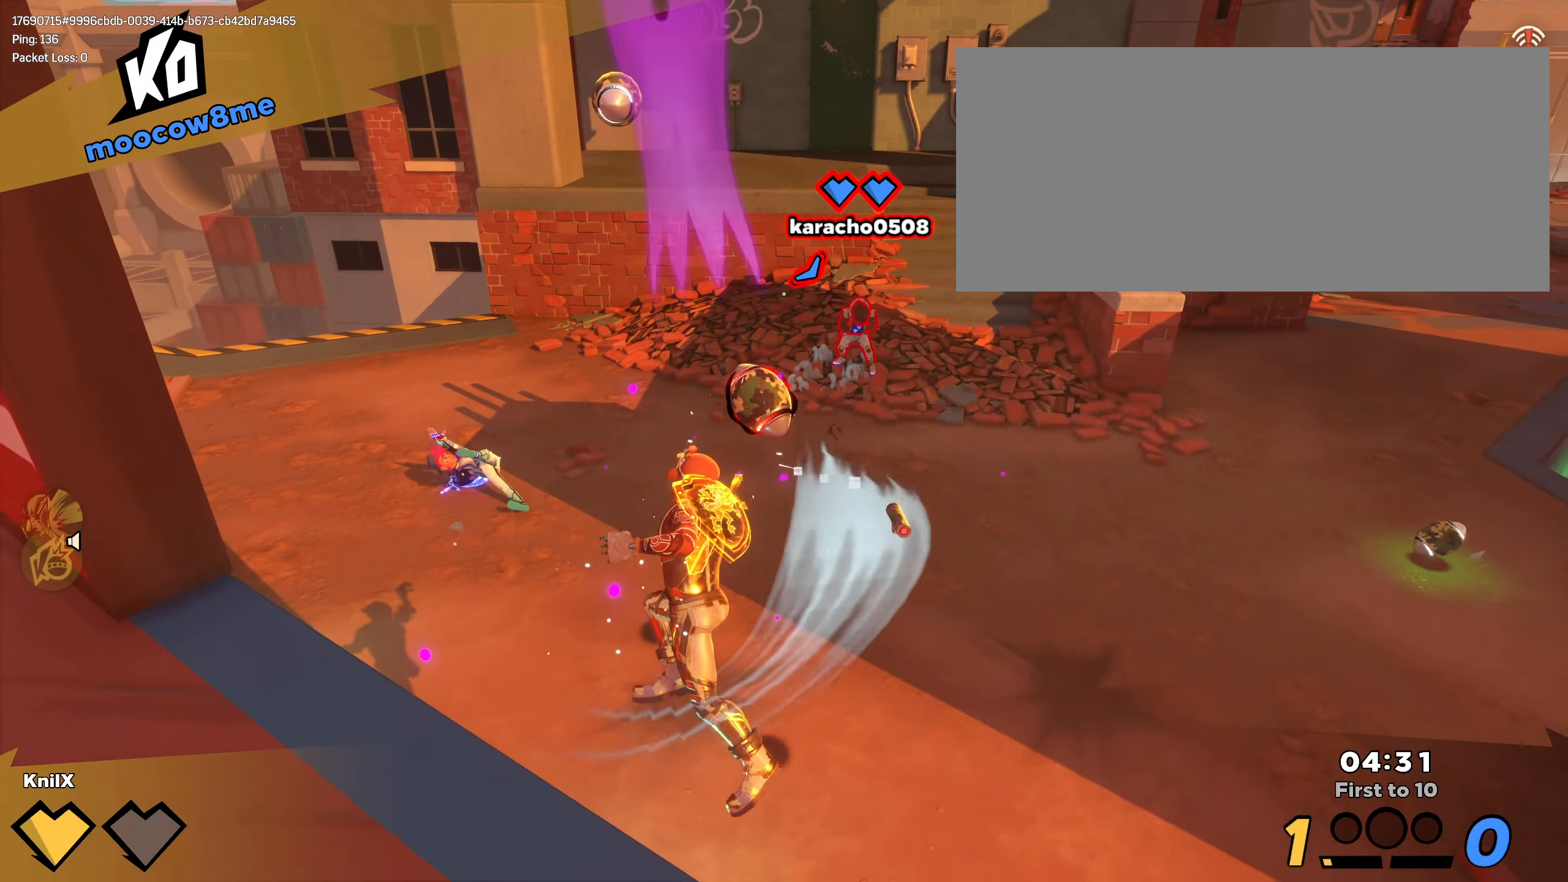
{"keys": ["a", "shift"], "mouse": [], "events": [[50, "q", "down"], [200, "q", "up"], [234, "a", "down"], [417, "w", "up"]]}
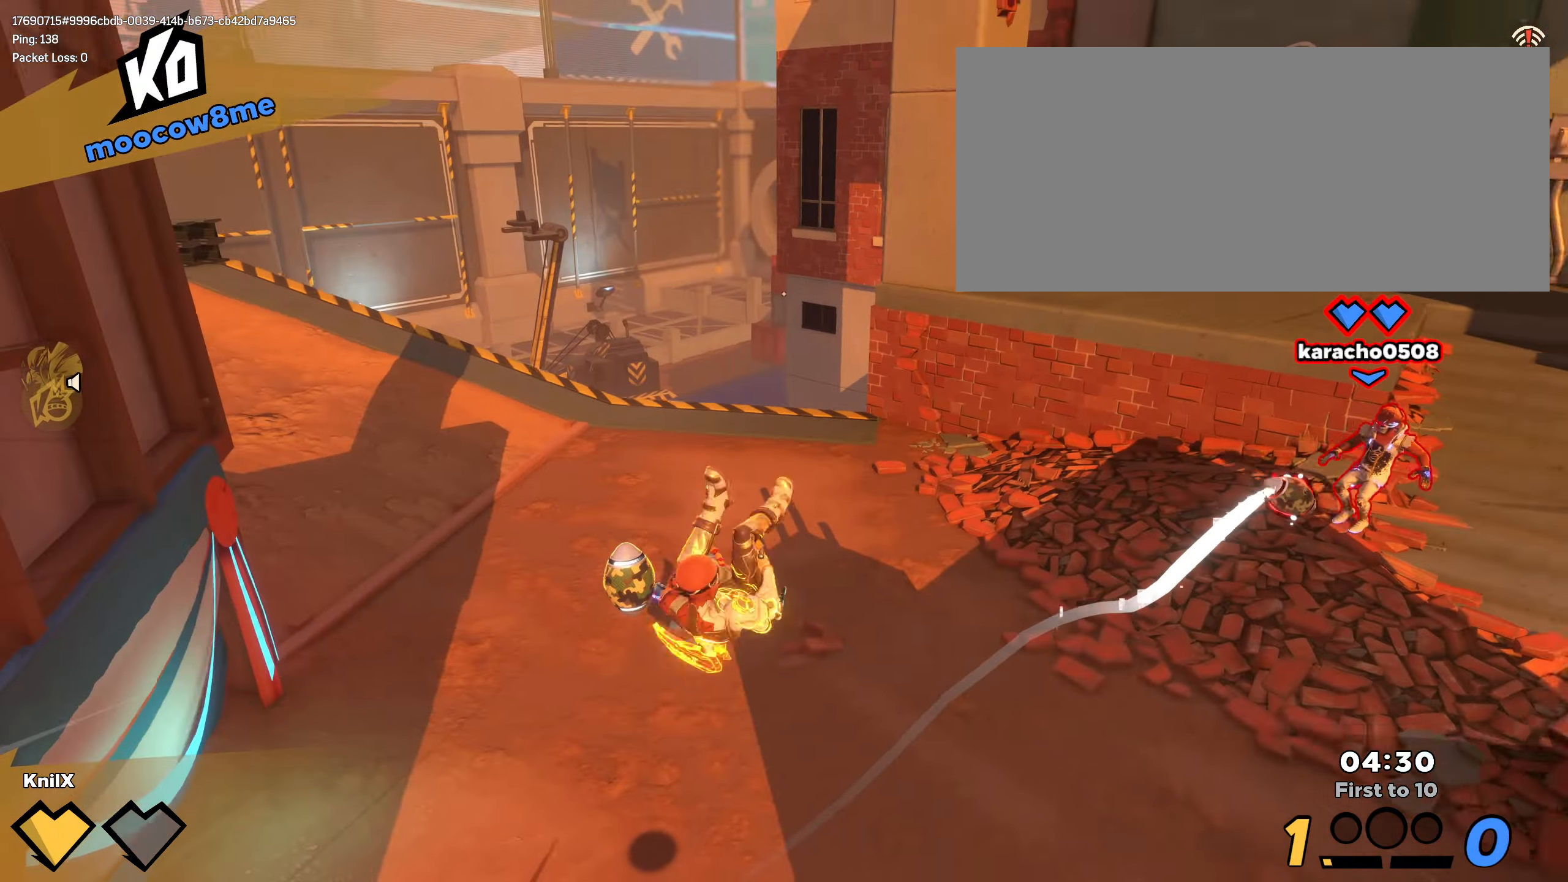
{"keys": ["a"], "mouse": [], "events": [[150, "shift", "up"], [184, "mouse_left", "down"], [284, "mouse_left", "up"], [334, "mouse_left", "down"], [434, "mouse_left", "up"]]}
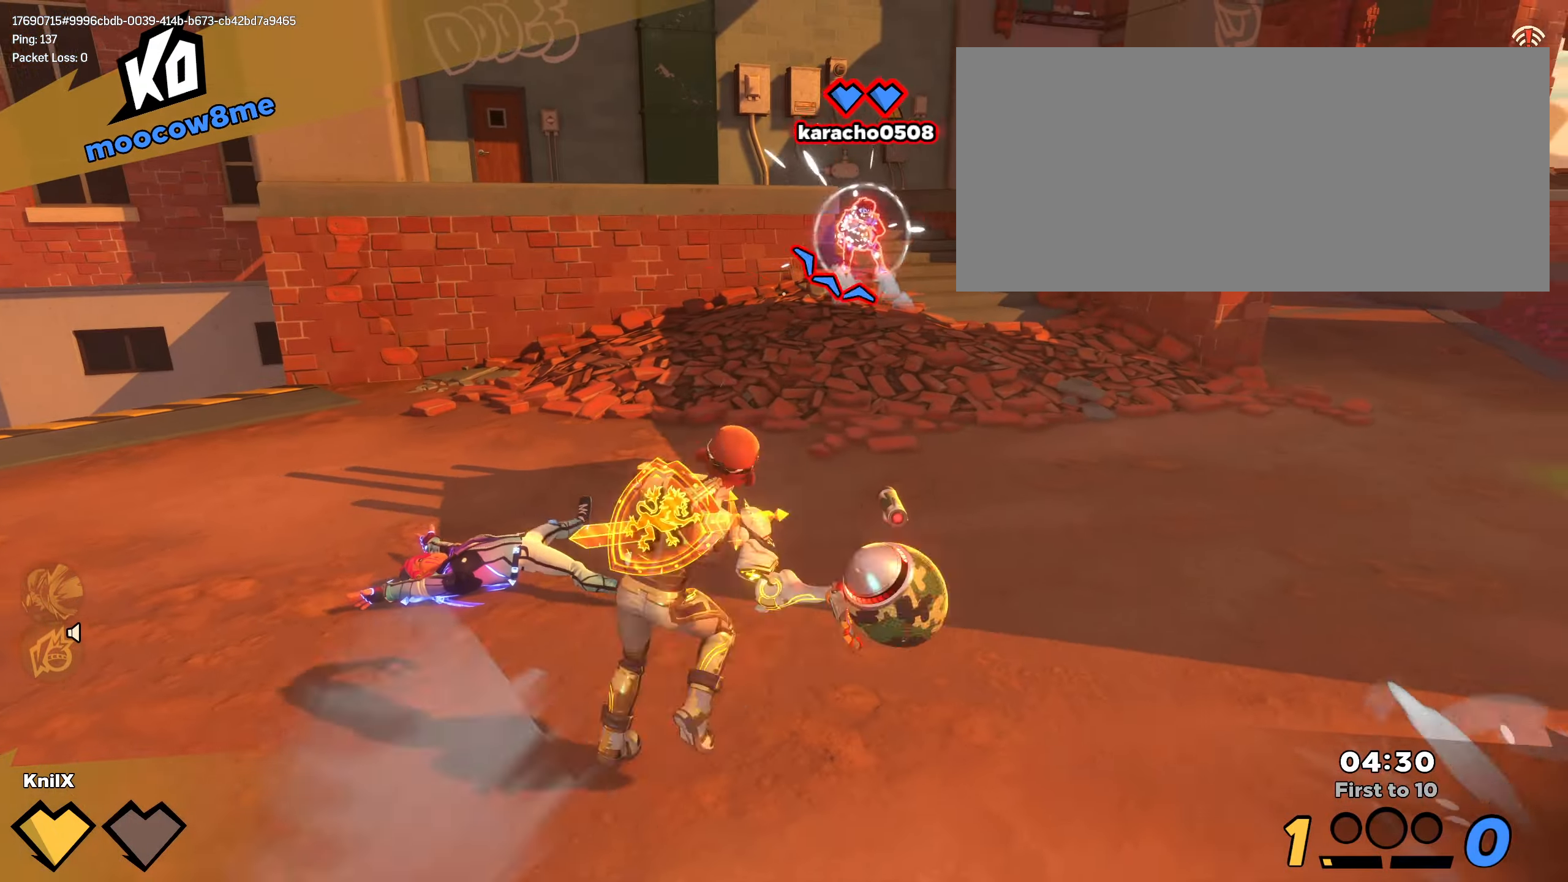
{"keys": ["shift", "w"], "mouse": [], "events": [[250, "q", "down"], [367, "shift", "down"], [367, "w", "down"], [400, "q", "up"], [450, "a", "up"]]}
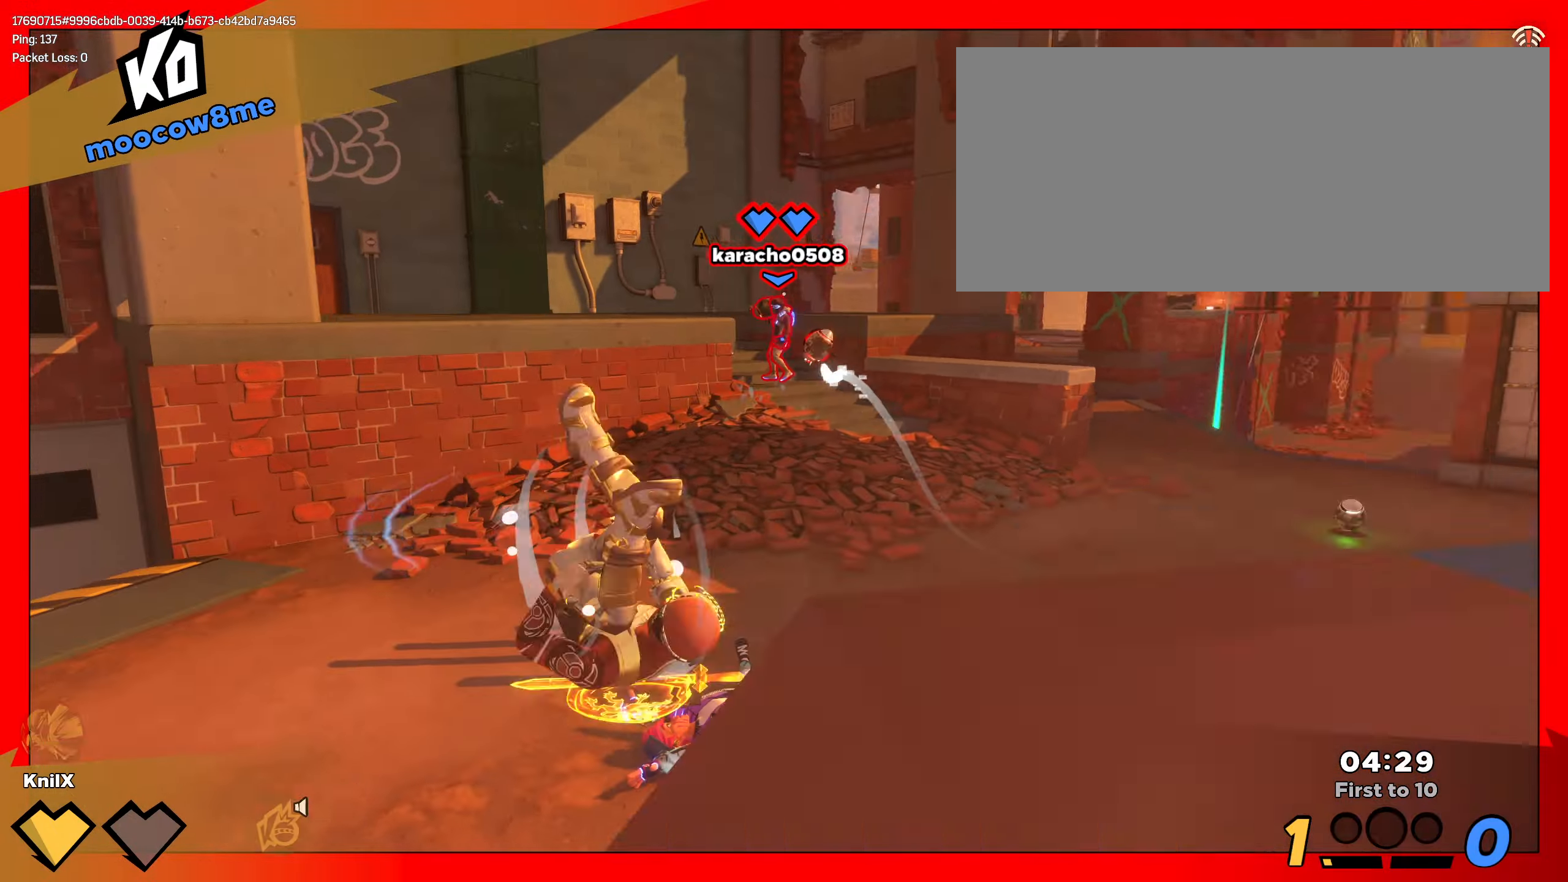
{"keys": ["d", "shift", "w"], "mouse": [], "events": [[84, "d", "down"]]}
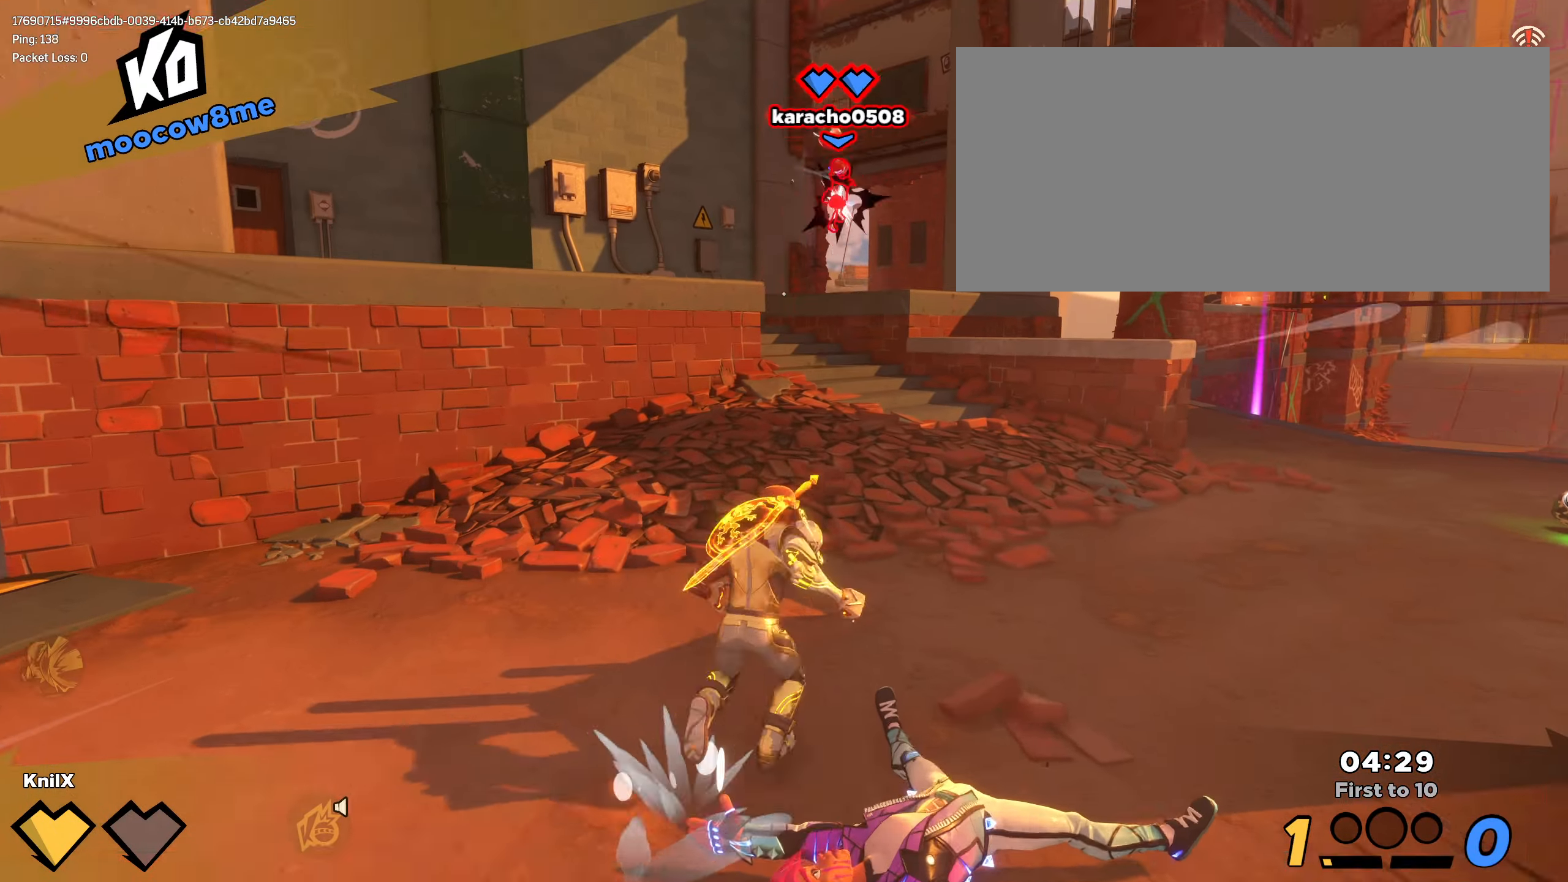
{"keys": ["a", "w"], "mouse": [], "events": [[150, "space", "down"], [267, "q", "down"], [300, "d", "up"], [300, "space", "up"], [367, "shift", "up"], [400, "a", "down"], [400, "q", "up"]]}
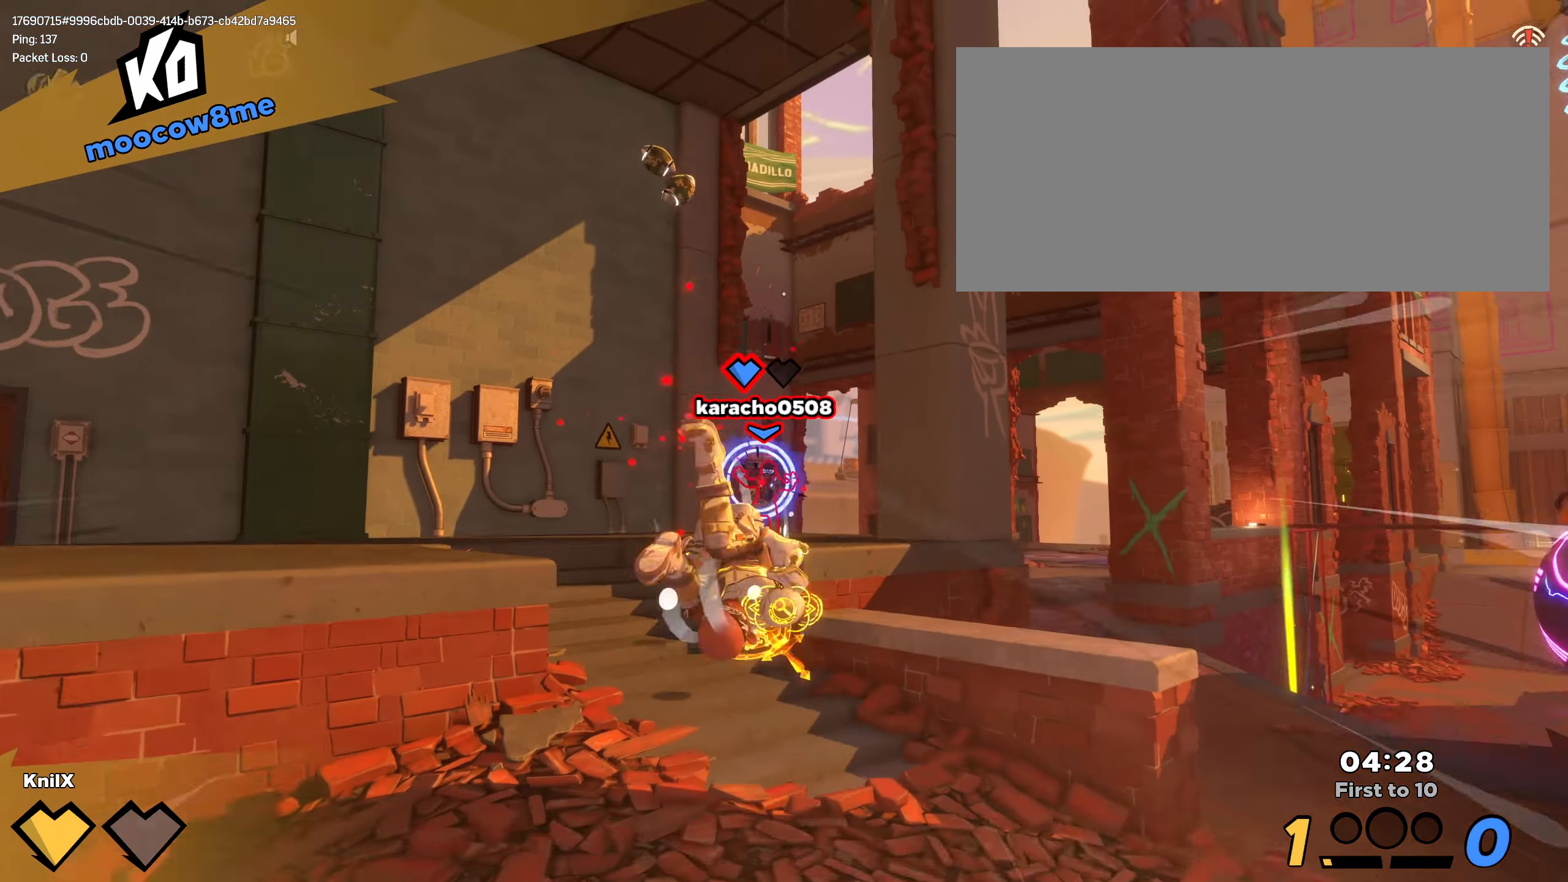
{"keys": ["shift", "space", "w"], "mouse": [], "events": [[100, "shift", "down"], [167, "a", "up"], [500, "space", "down"]]}
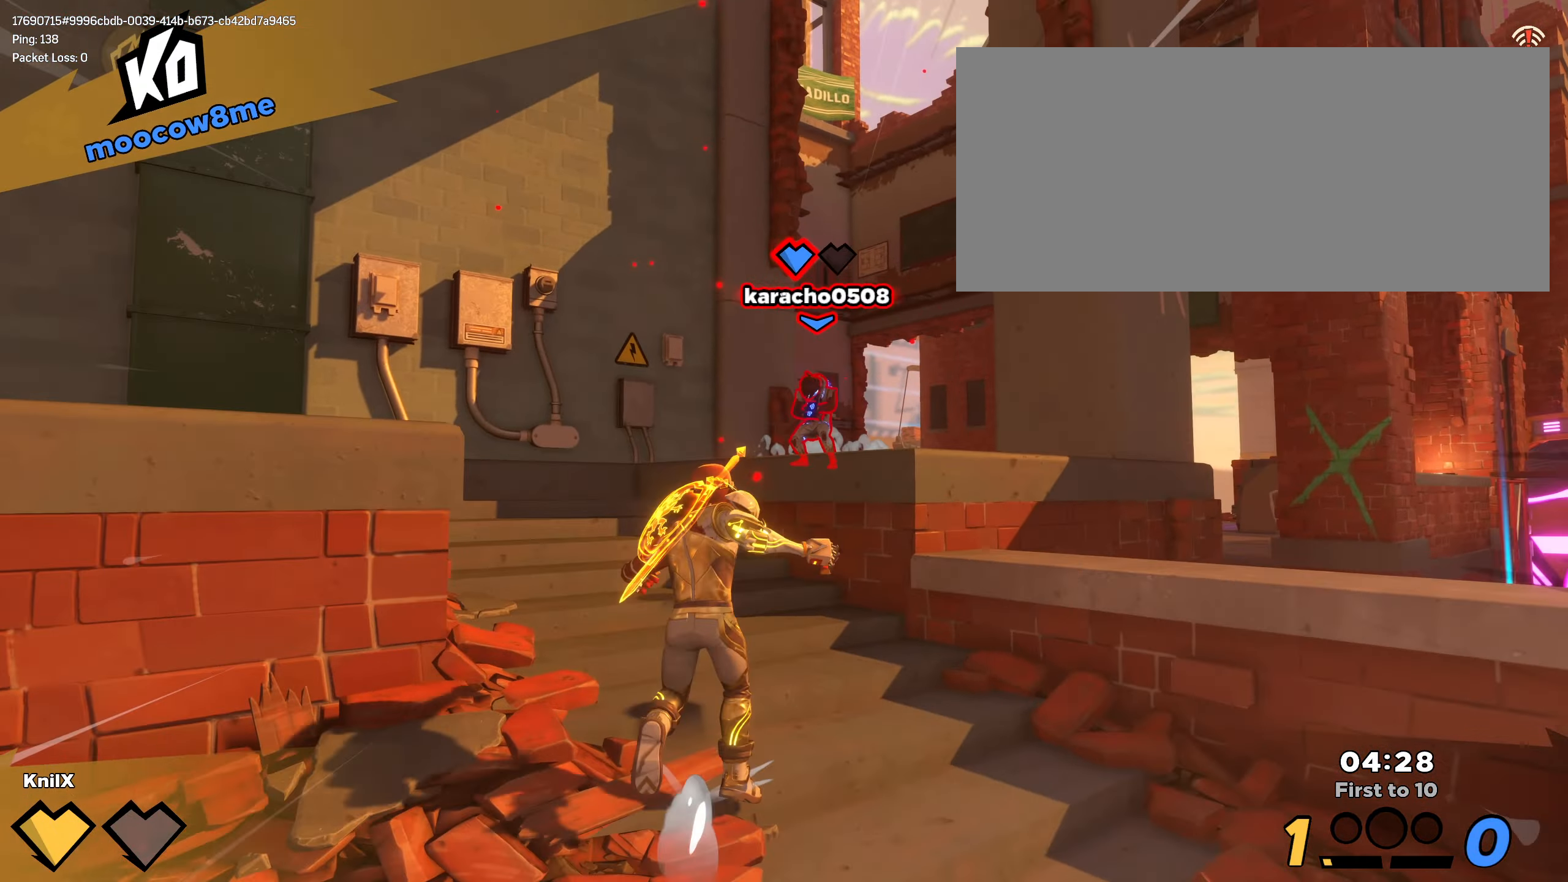
{"keys": ["s"], "mouse": [], "events": [[50, "d", "down"], [100, "d", "up"], [100, "w", "up"], [134, "shift", "up"], [150, "s", "down"], [150, "space", "up"], [350, "q", "down"], [500, "q", "up"]]}
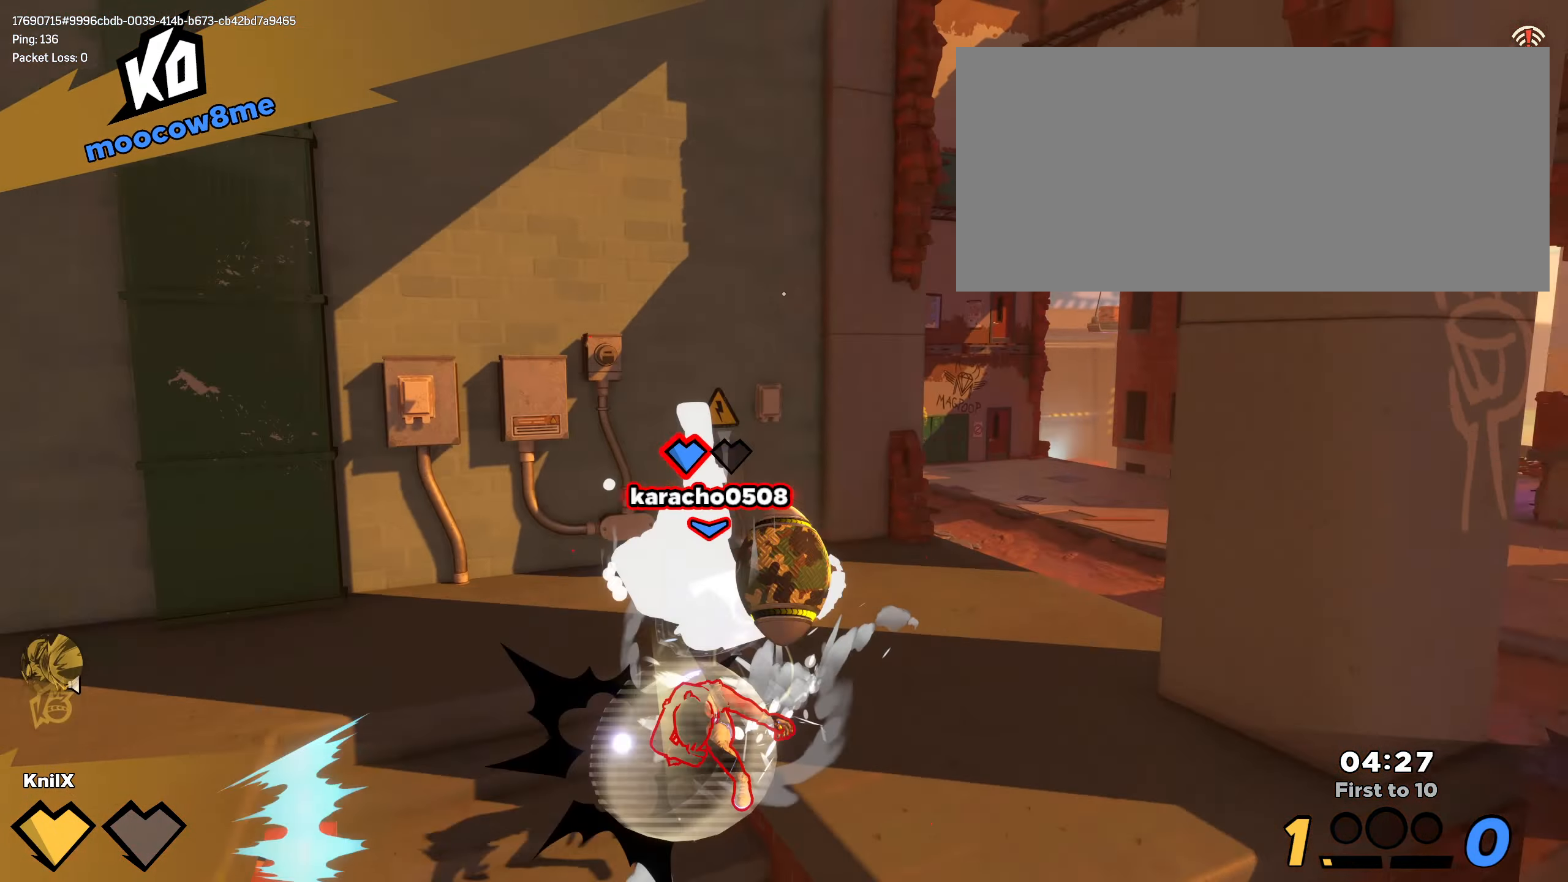
{"keys": ["s"], "mouse": ["left"], "events": [[50, "a", "down"], [117, "mouse_left", "down"], [367, "a", "up"]]}
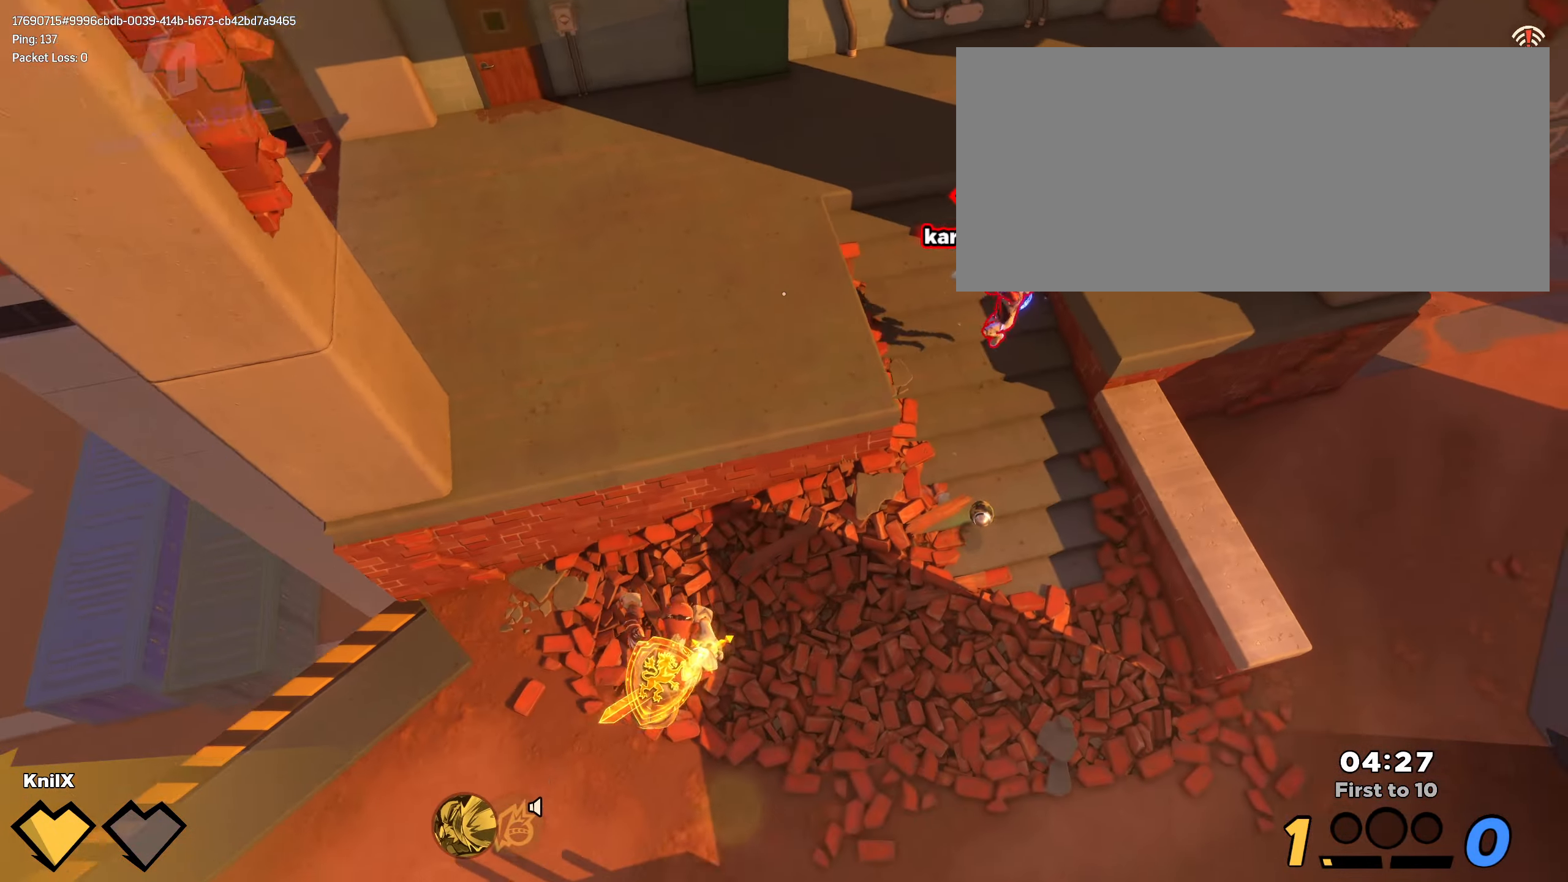
{"keys": ["shift", "w"], "mouse": [], "events": [[150, "mouse_left", "up"], [150, "shift", "down"], [184, "s", "up"], [200, "w", "down"], [267, "q", "down"], [450, "q", "up"]]}
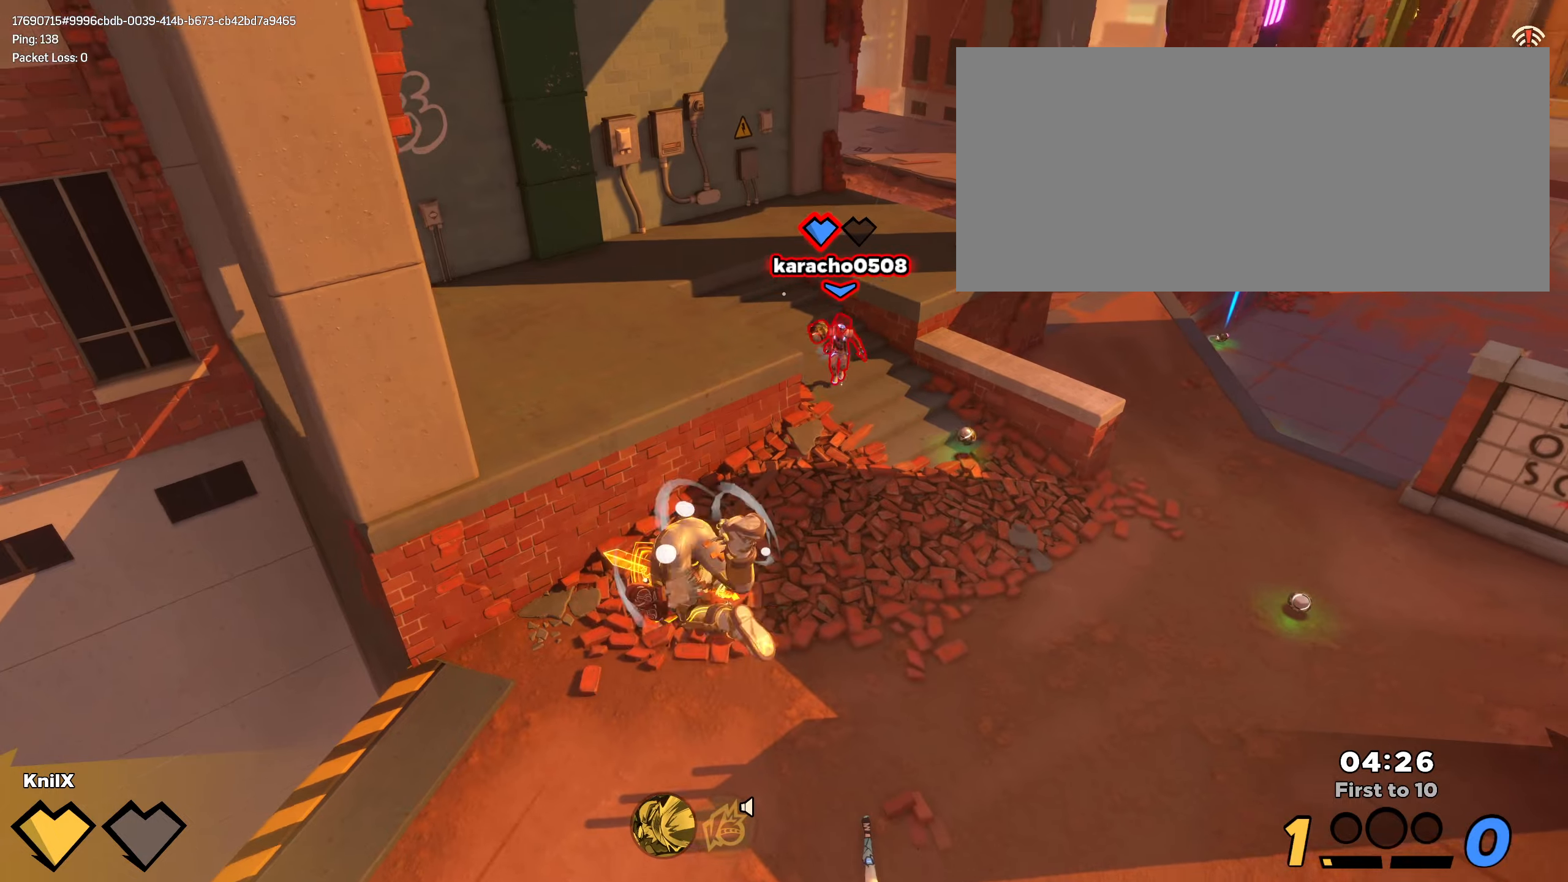
{"keys": ["shift", "w"], "mouse": [], "events": []}
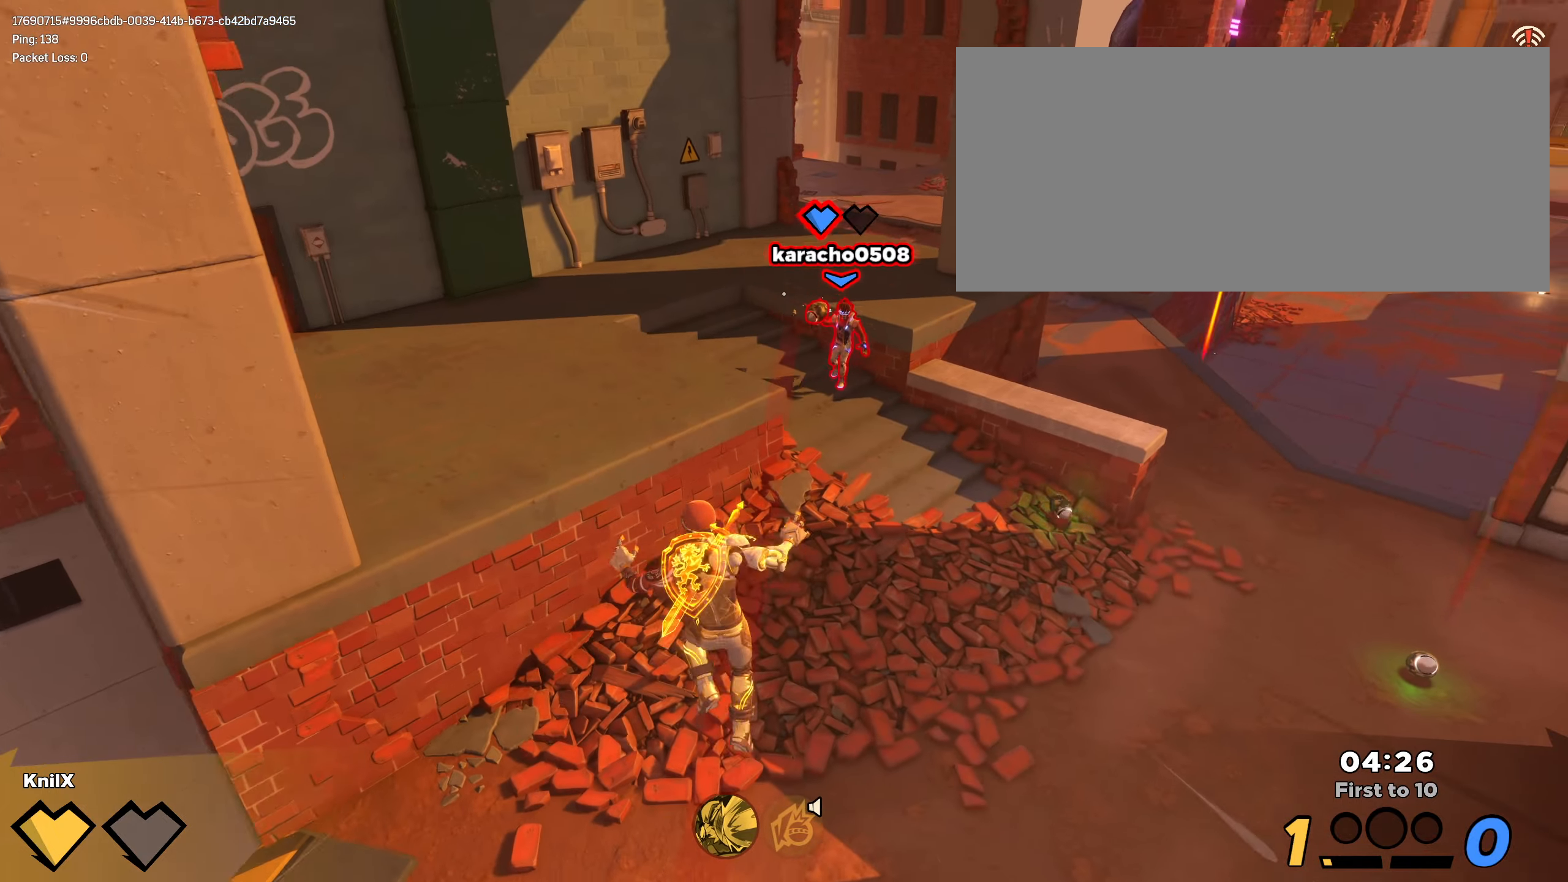
{"keys": ["d", "s", "shift"], "mouse": [], "events": [[33, "d", "down"], [166, "q", "down"], [283, "q", "up"], [283, "w", "up"], [366, "s", "down"]]}
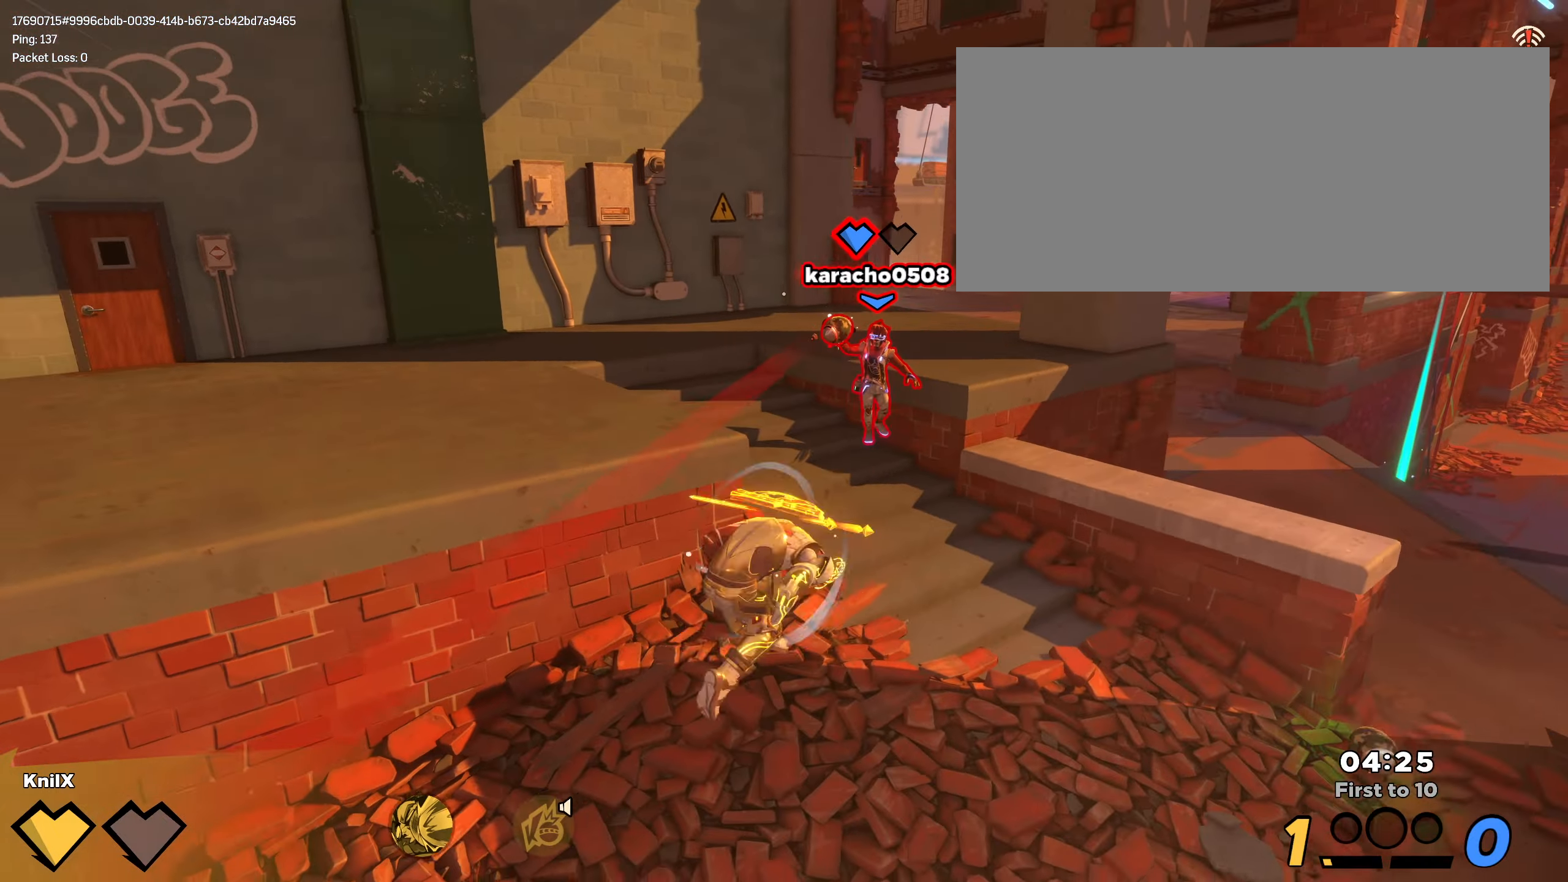
{"keys": ["ctrl", "d", "shift", "w"], "mouse": [], "events": [[300, "s", "up"], [383, "ctrl", "down"], [433, "w", "down"]]}
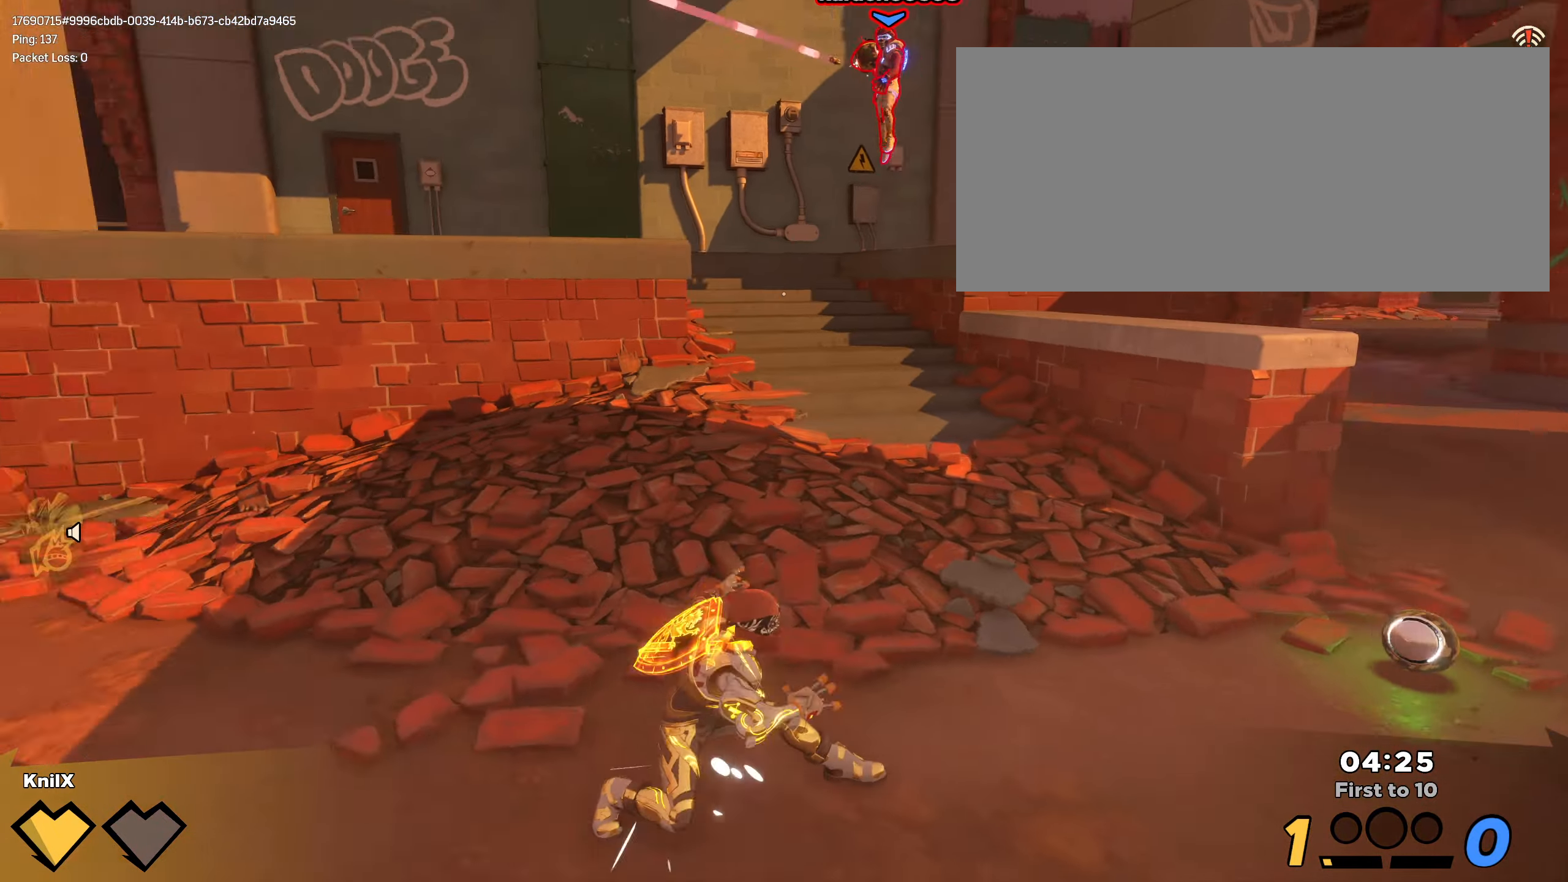
{"keys": ["d", "shift", "w"], "mouse": [], "events": [[200, "ctrl", "up"], [266, "w", "up"], [400, "w", "down"]]}
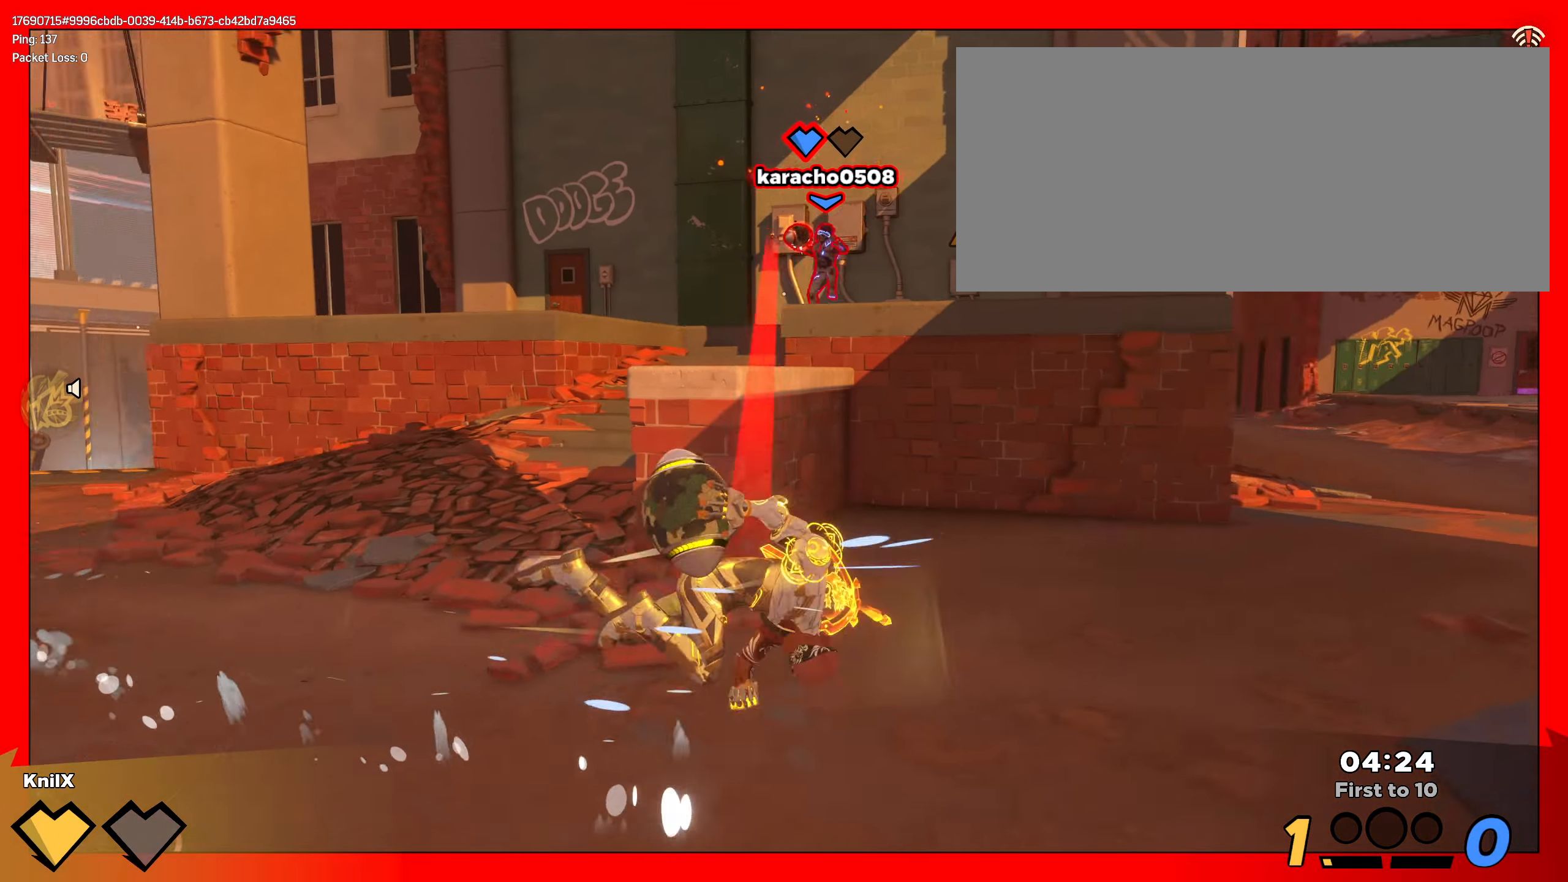
{"keys": ["shift", "w"], "mouse": ["right"], "events": [[16, "d", "up"], [100, "mouse_right", "down"]]}
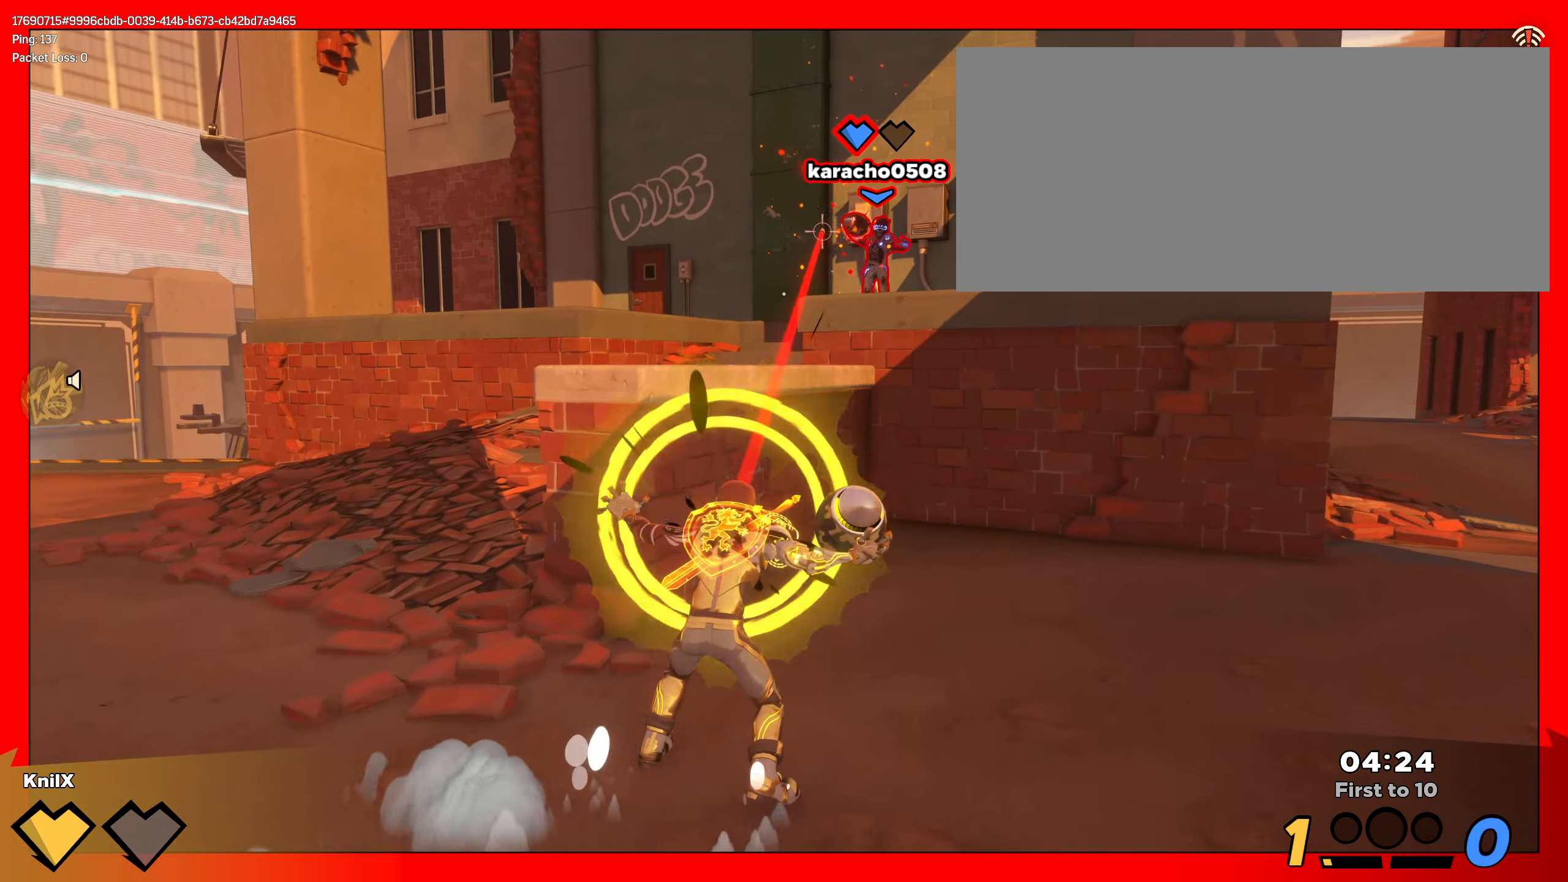
{"keys": ["a", "shift", "w"], "mouse": [], "events": [[200, "mouse_right", "up"], [216, "a", "down"]]}
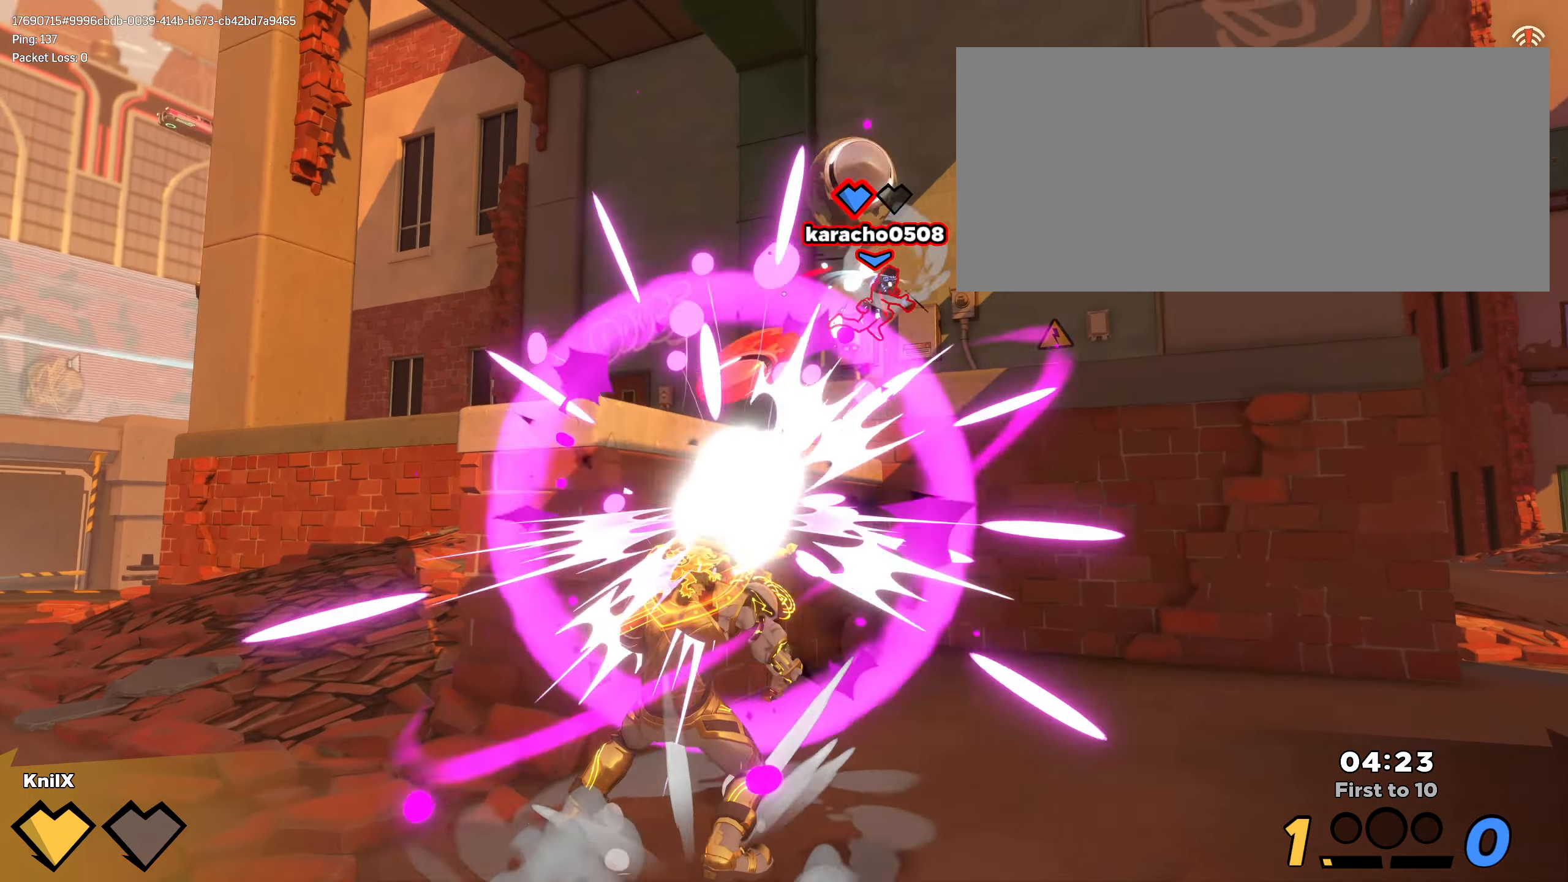
{"keys": [], "mouse": [], "events": [[50, "mouse_right", "down"], [250, "mouse_right", "up"], [283, "shift", "up"], [300, "a", "up"], [300, "w", "up"]]}